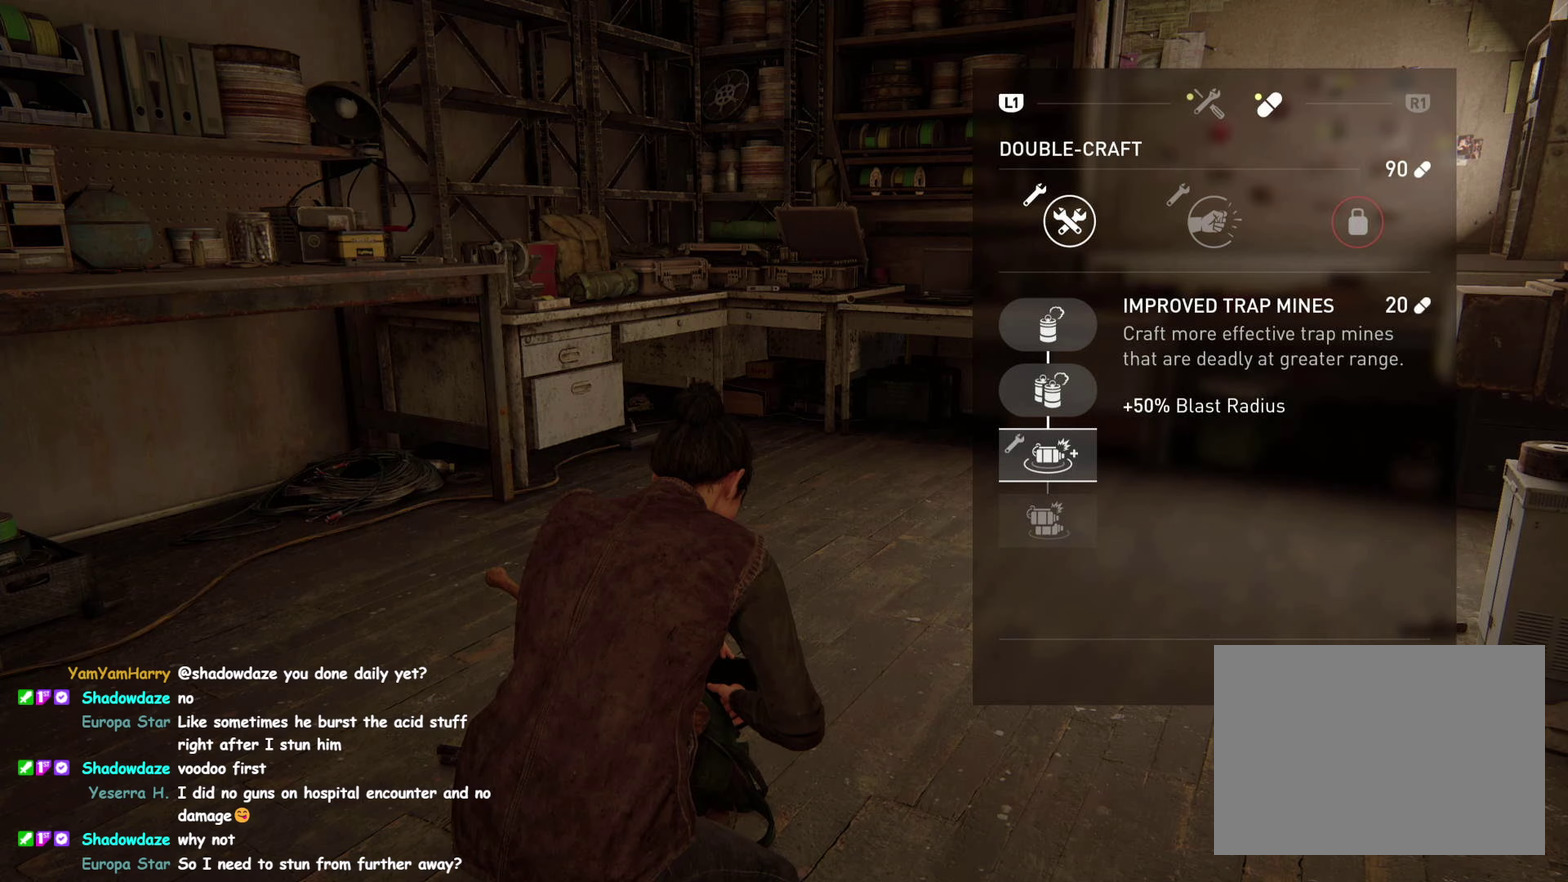
Gameplay with a controller (PlayStation layout); each line is a JSON object with the inputs held at the frame after it. "events" lists button and stick changes between this image and that frame as [ms after this image, input, new state], when the widget could be followed in between. This overlay highlights the sticks when they move; stick clicks (L3 R3) are not distinguishable. Not read: CIRCLE DPAD_UP HOME L3 R1 R3 SELECT SQUARE START TOUCHPAD.
{"buttons": ["CROSS"], "left_stick": "center", "right_stick": "center"}
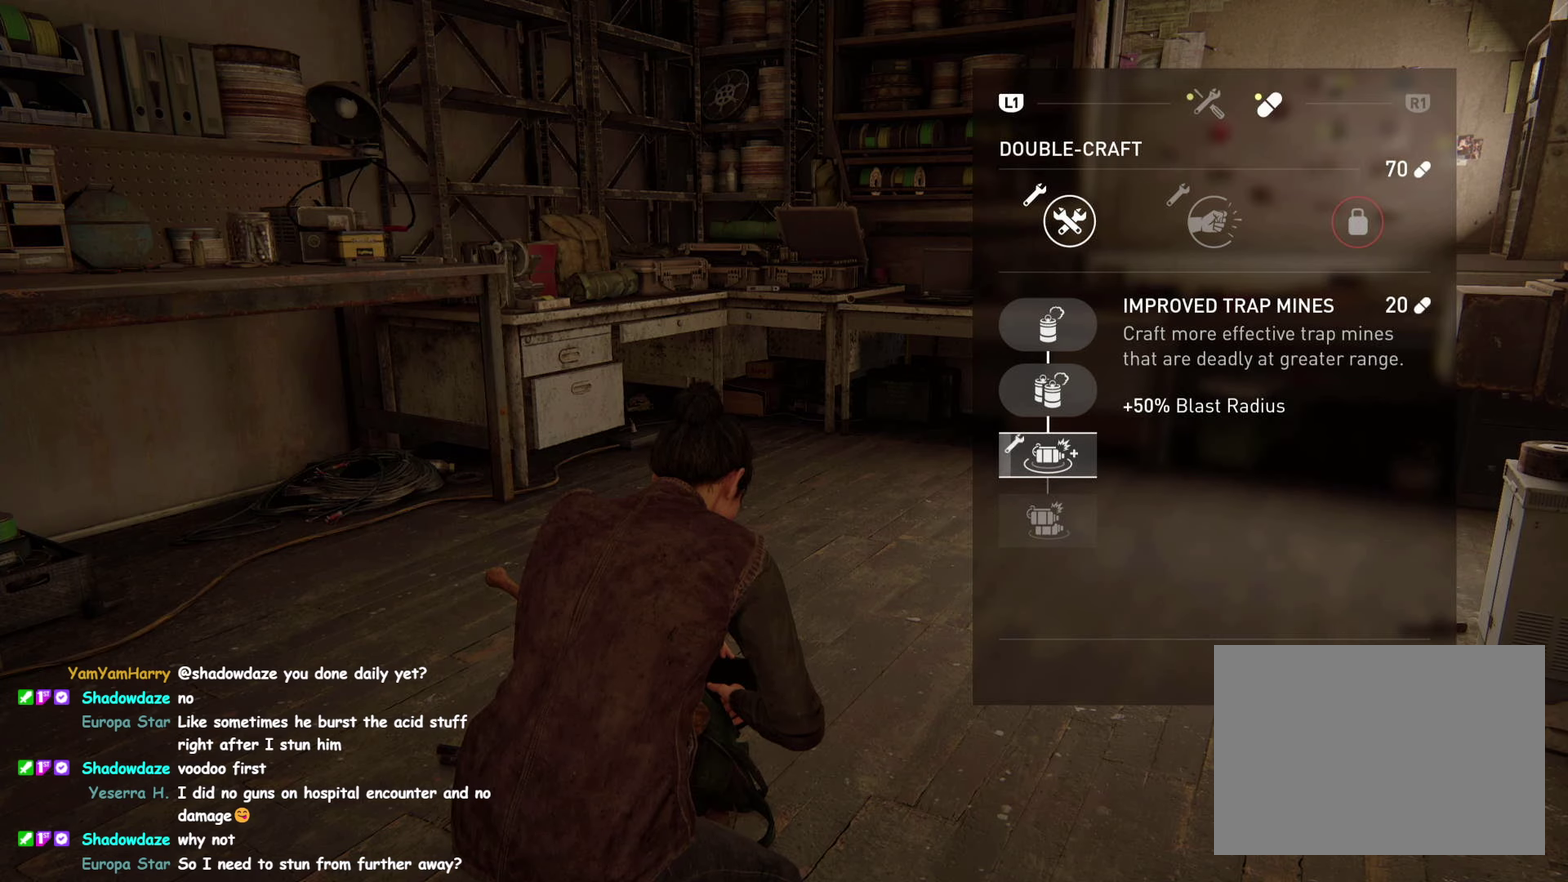
{"buttons": ["CROSS"], "left_stick": "center", "right_stick": "center"}
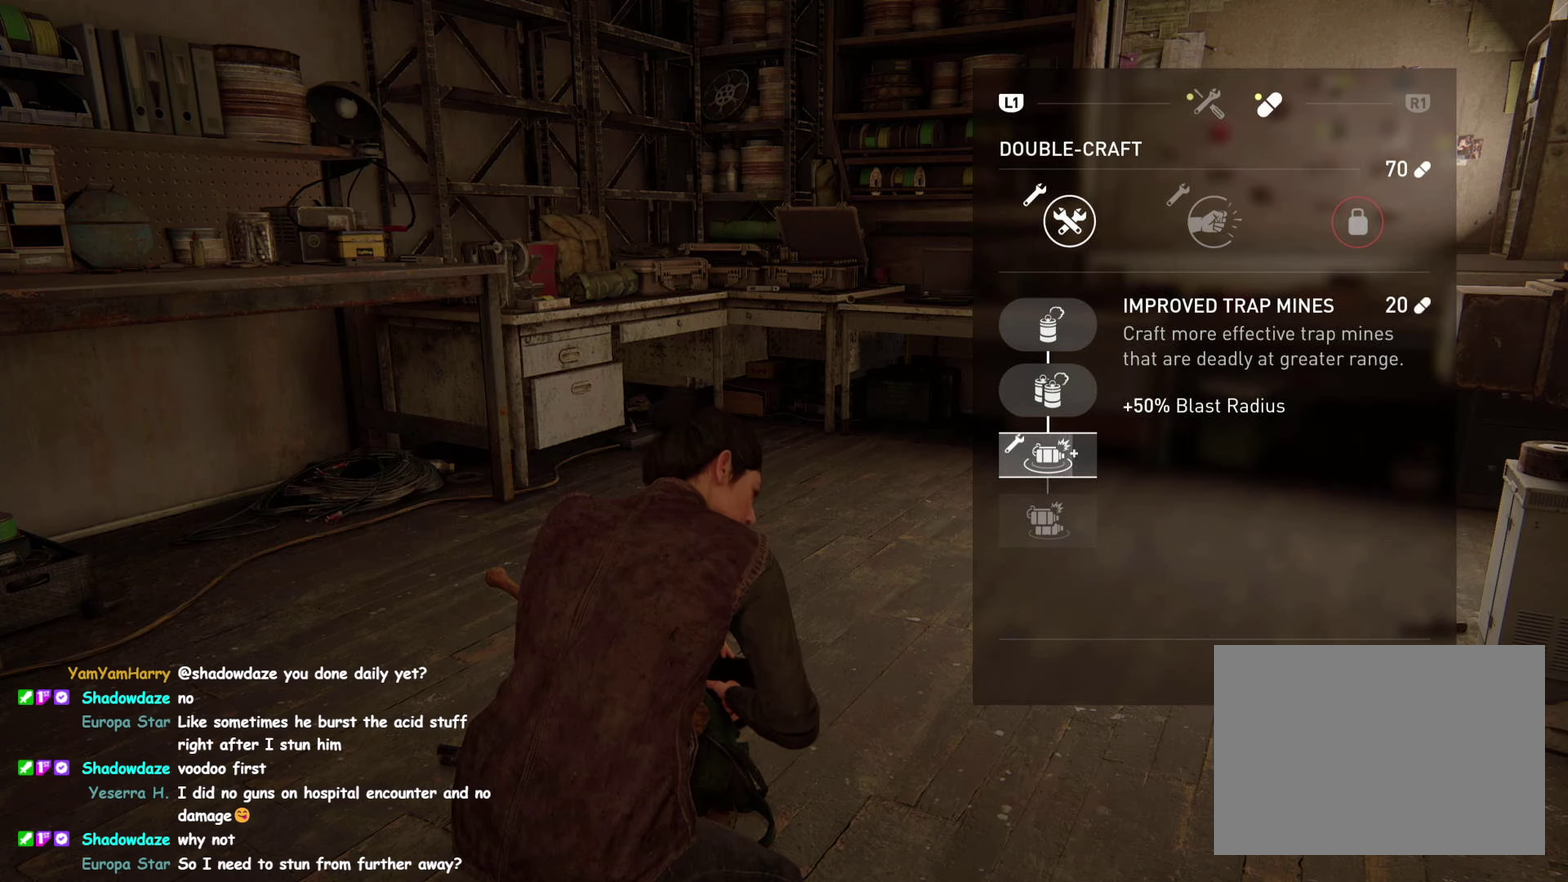
{"buttons": [], "left_stick": "center", "right_stick": "center", "events": [[100, "DPAD_DOWN", "down"], [217, "CROSS", "up"], [267, "DPAD_DOWN", "up"]]}
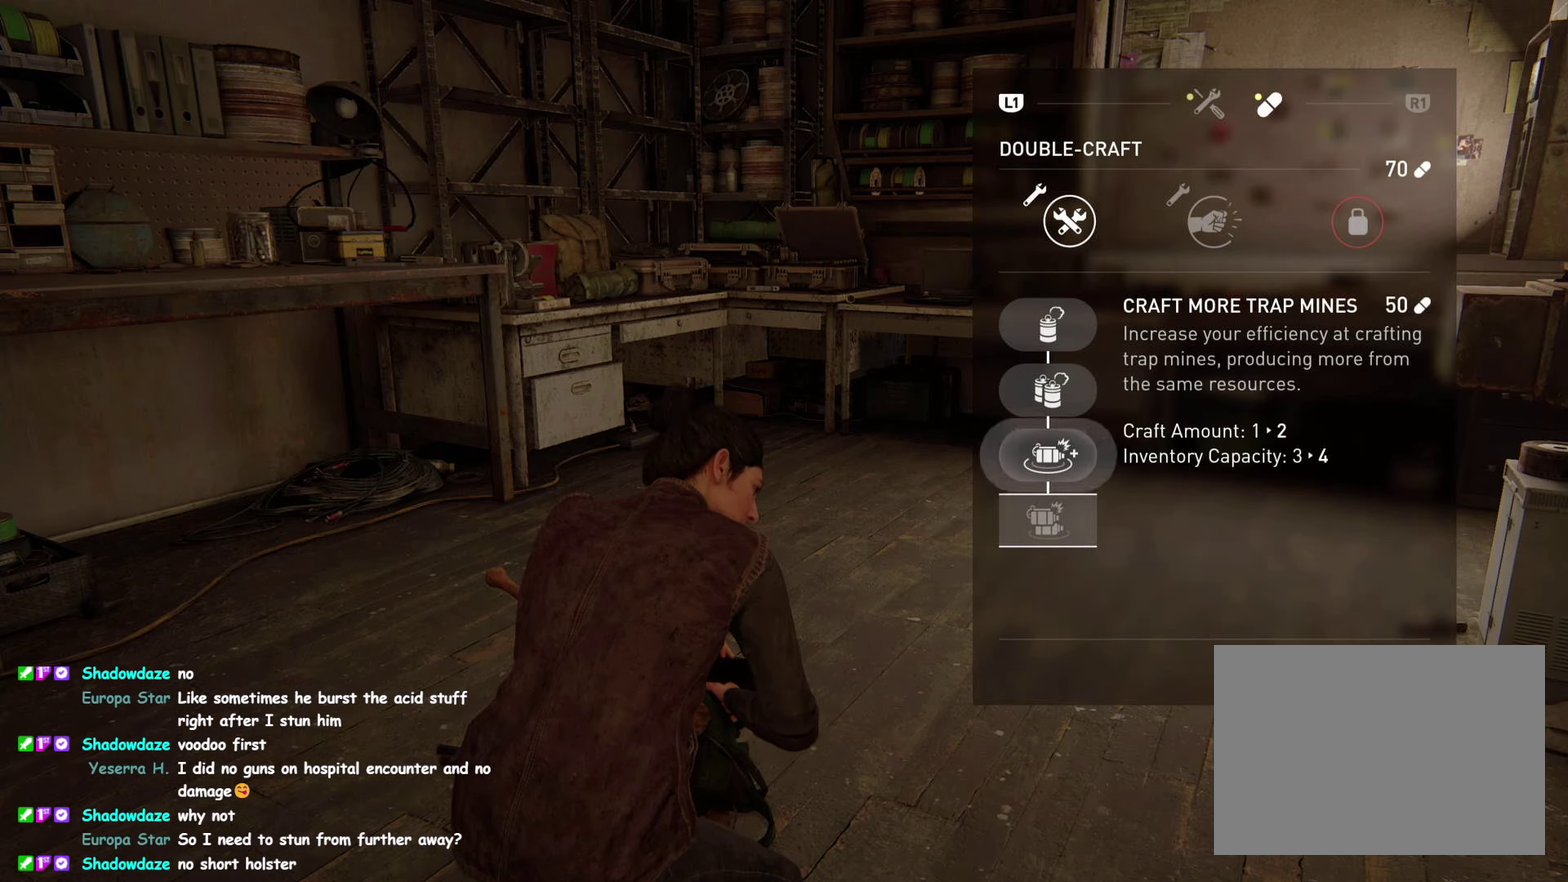
{"buttons": ["CROSS"], "left_stick": "center", "right_stick": "center", "events": [[367, "CROSS", "down"]]}
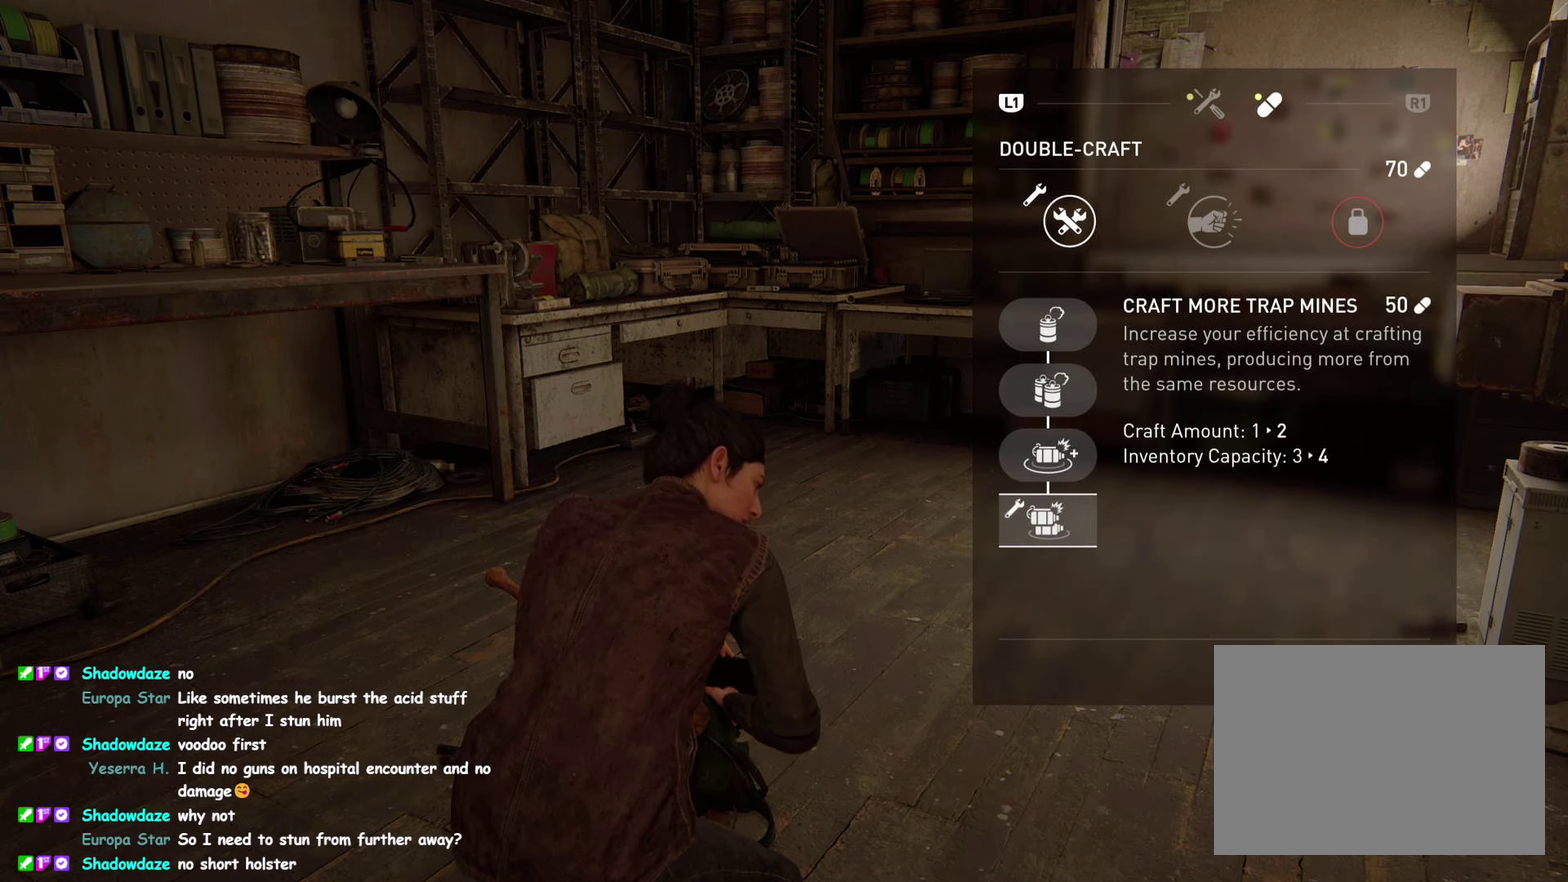
{"buttons": ["CROSS"], "left_stick": "center", "right_stick": "center"}
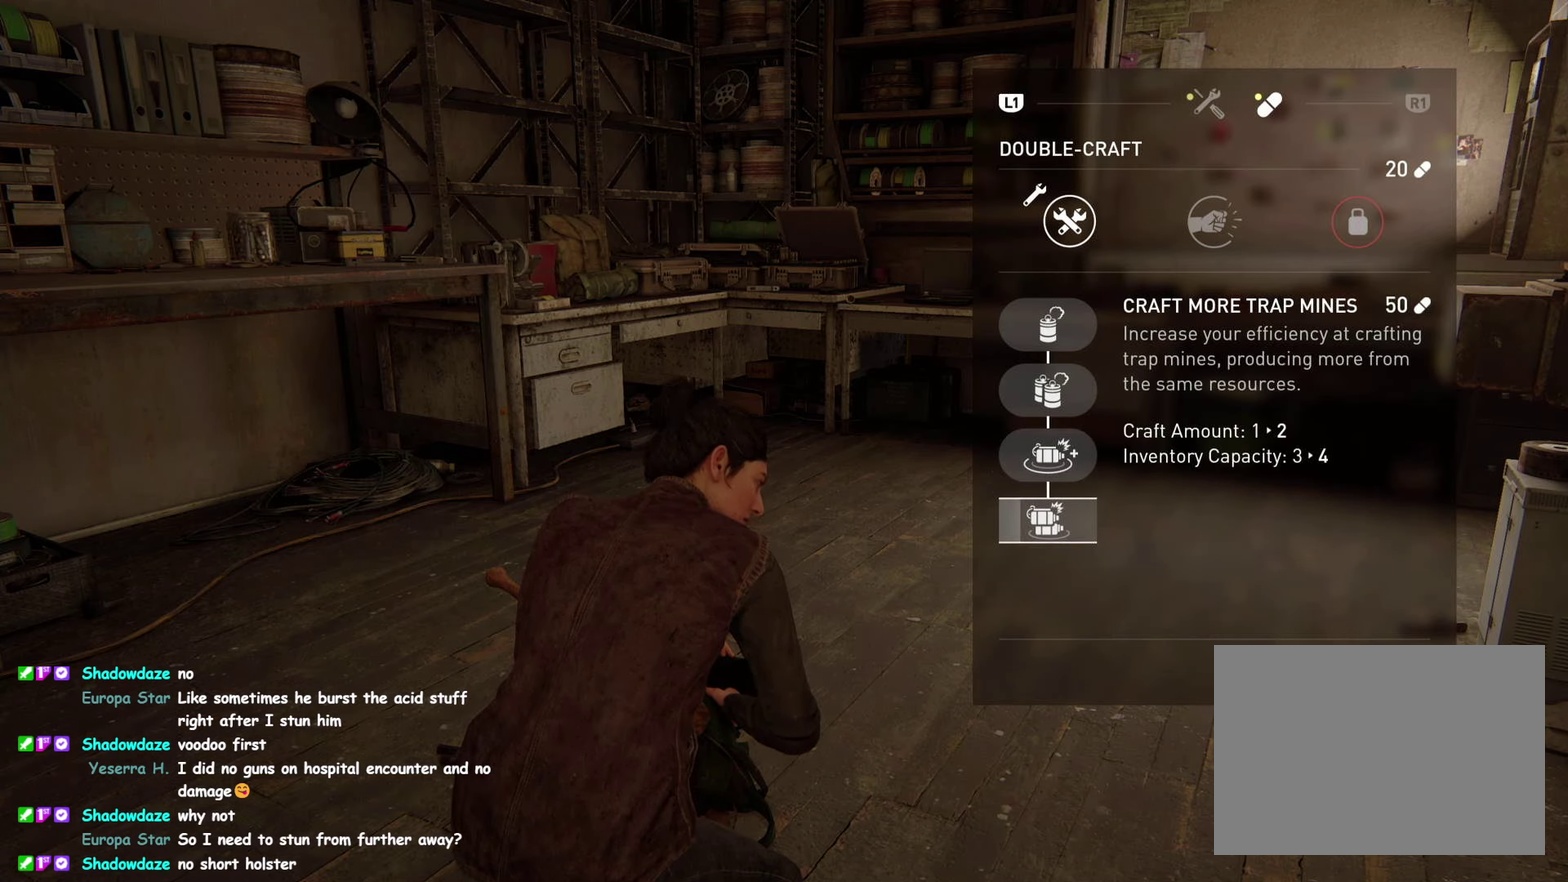
{"buttons": ["CROSS"], "left_stick": "center", "right_stick": "center"}
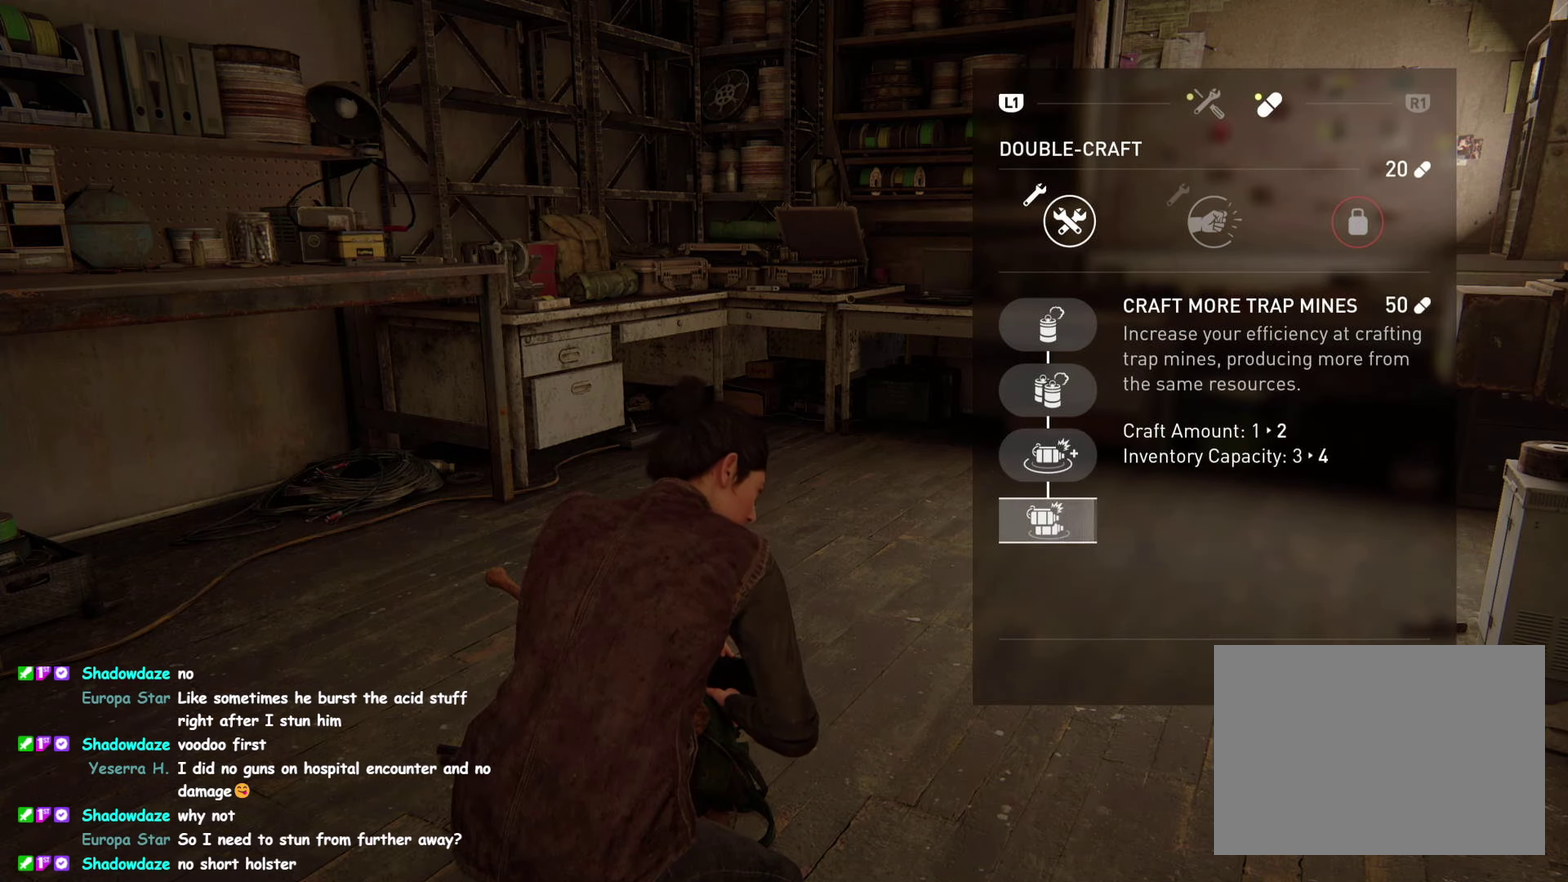
{"buttons": [], "left_stick": "center", "right_stick": "center", "events": [[133, "DPAD_RIGHT", "down"], [150, "CROSS", "up"], [267, "DPAD_RIGHT", "up"]]}
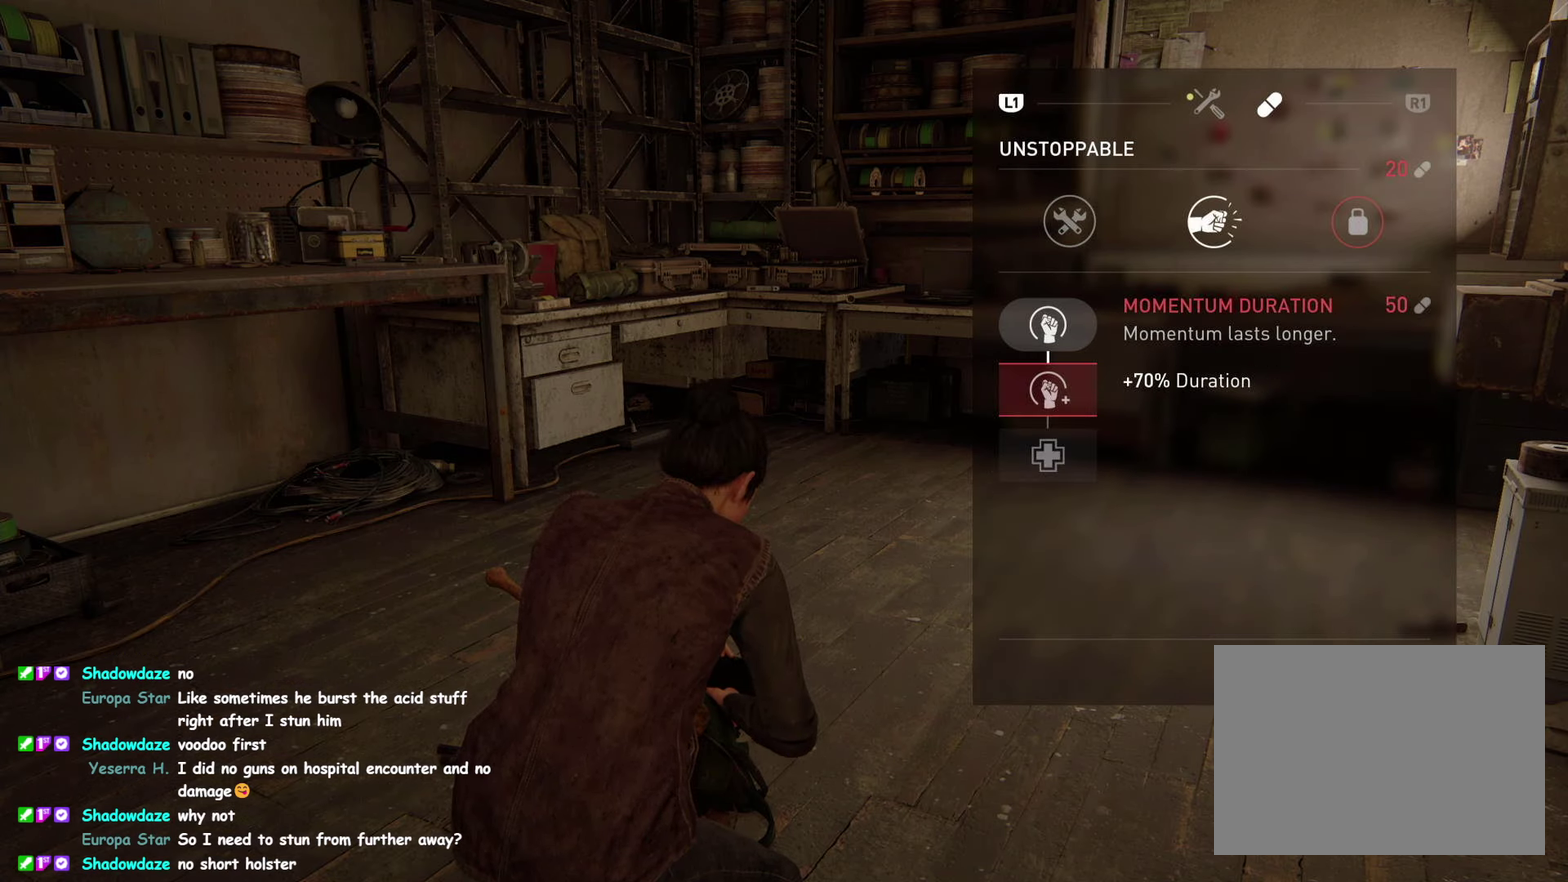
{"buttons": [], "left_stick": "center", "right_stick": "center", "events": [[267, "DPAD_LEFT", "down"], [367, "DPAD_LEFT", "up"]]}
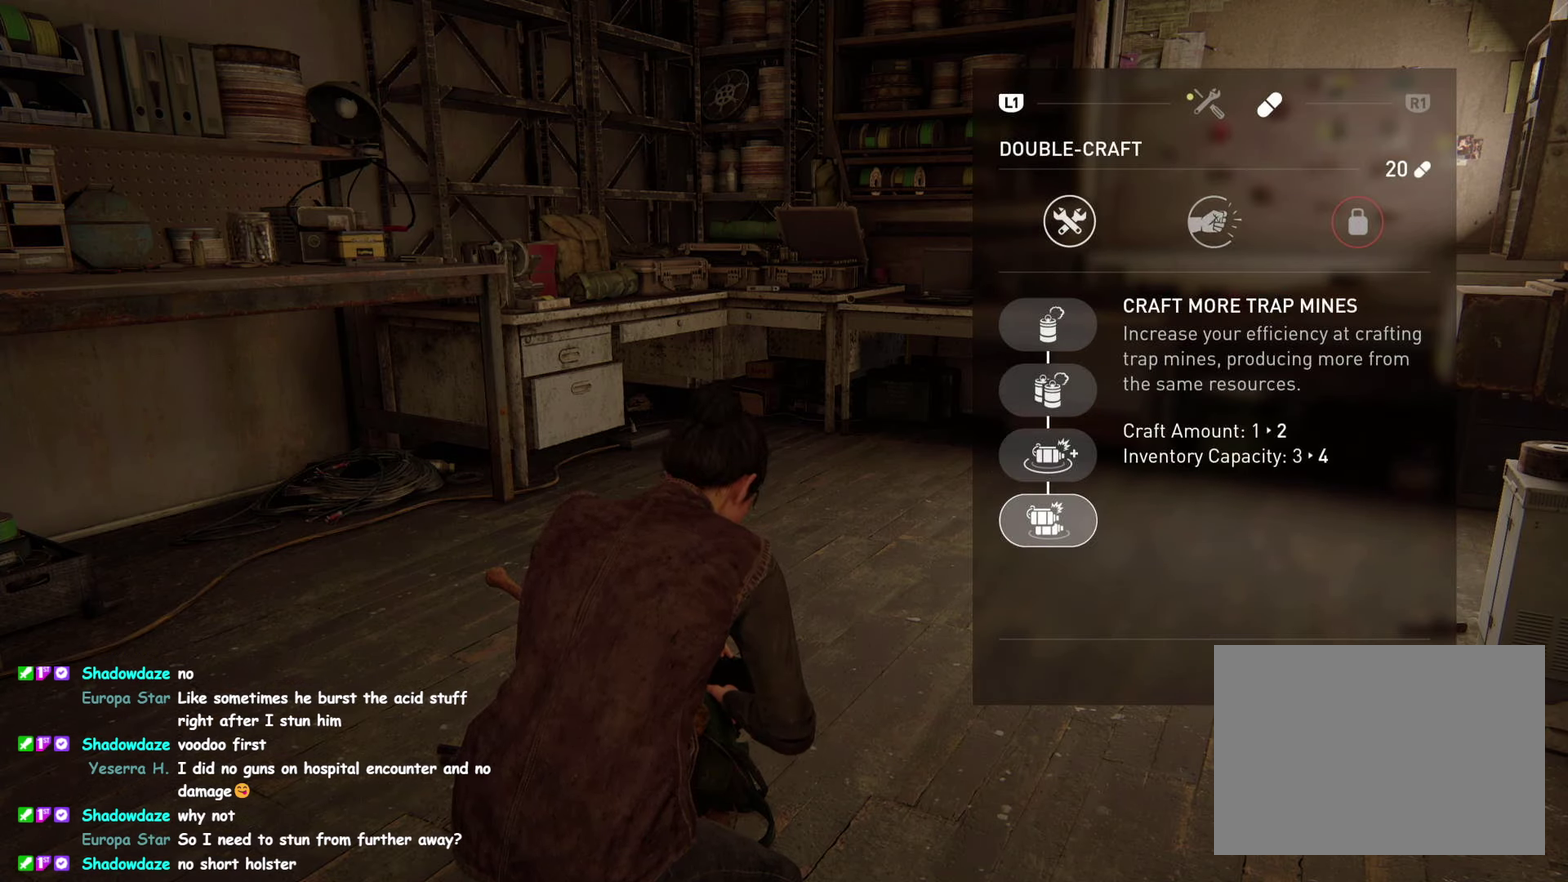
{"buttons": ["R2"], "left_stick": "down", "right_stick": "left"}
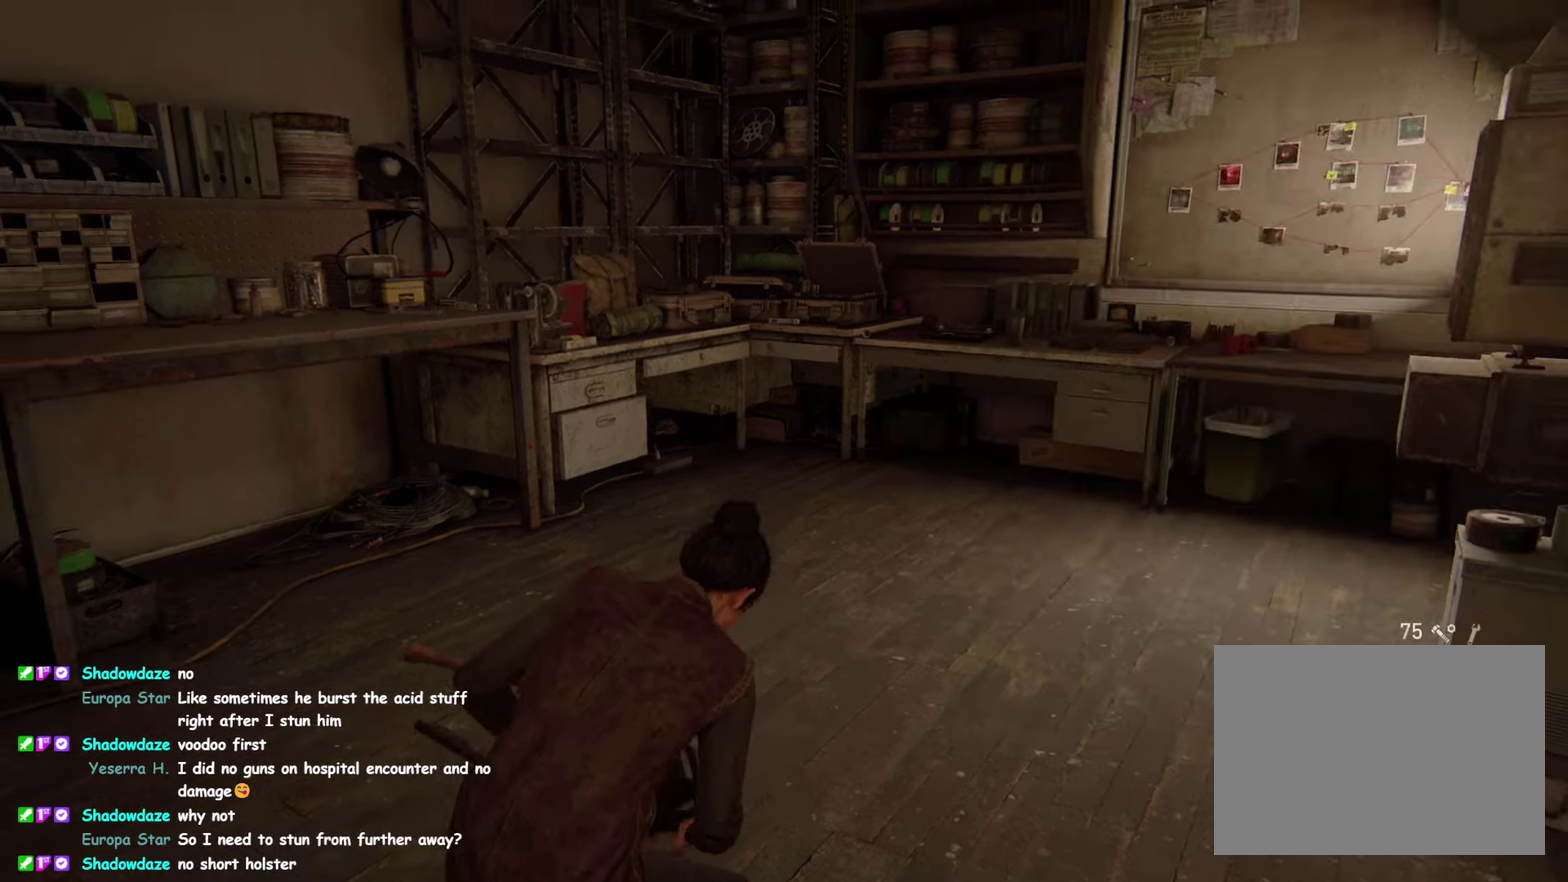
{"buttons": [], "left_stick": "up-left", "right_stick": "center"}
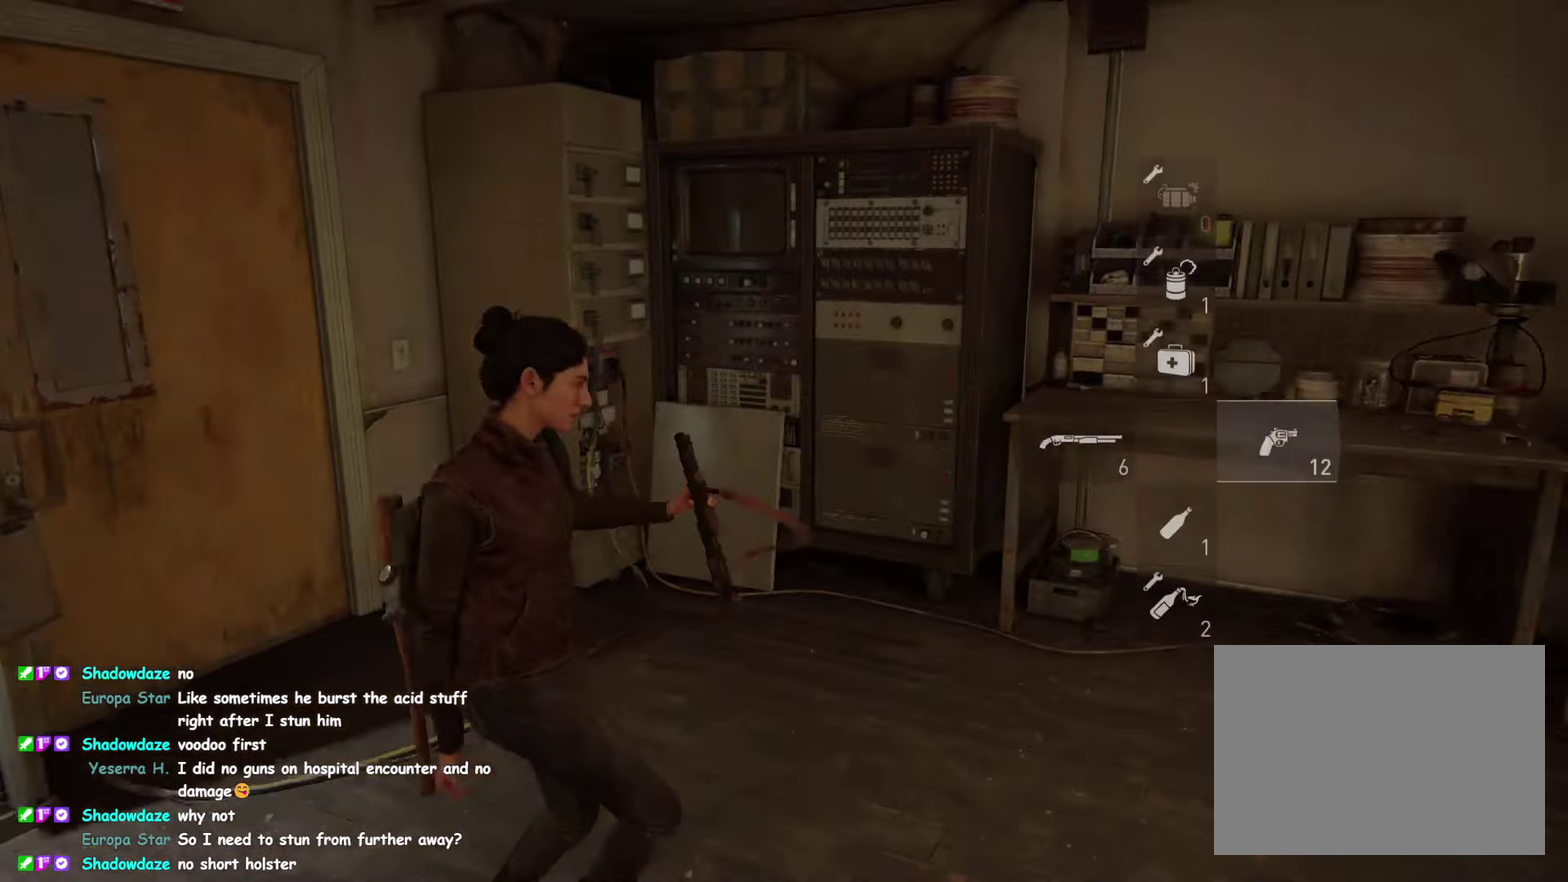
{"buttons": [], "left_stick": "left", "right_stick": "left"}